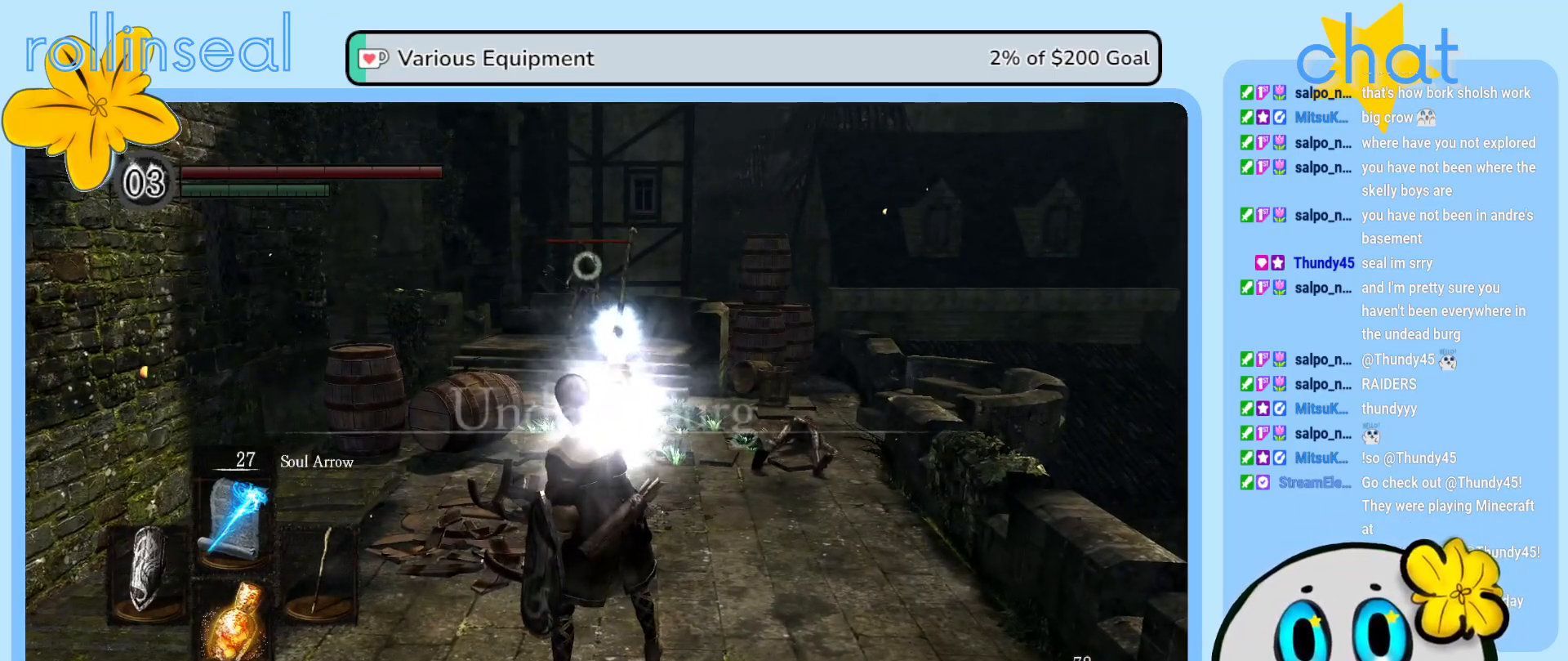
Gameplay with a controller (Xbox layout); each line is a JSON object with the inputs held at the frame after it. "events" lists button and stick changes between this image and that frame as [ms after this image, input, new state], when the widget could be followed in between. Not read: L3 R3.
{"buttons": [], "left_stick": "center", "right_stick": "center", "events": []}
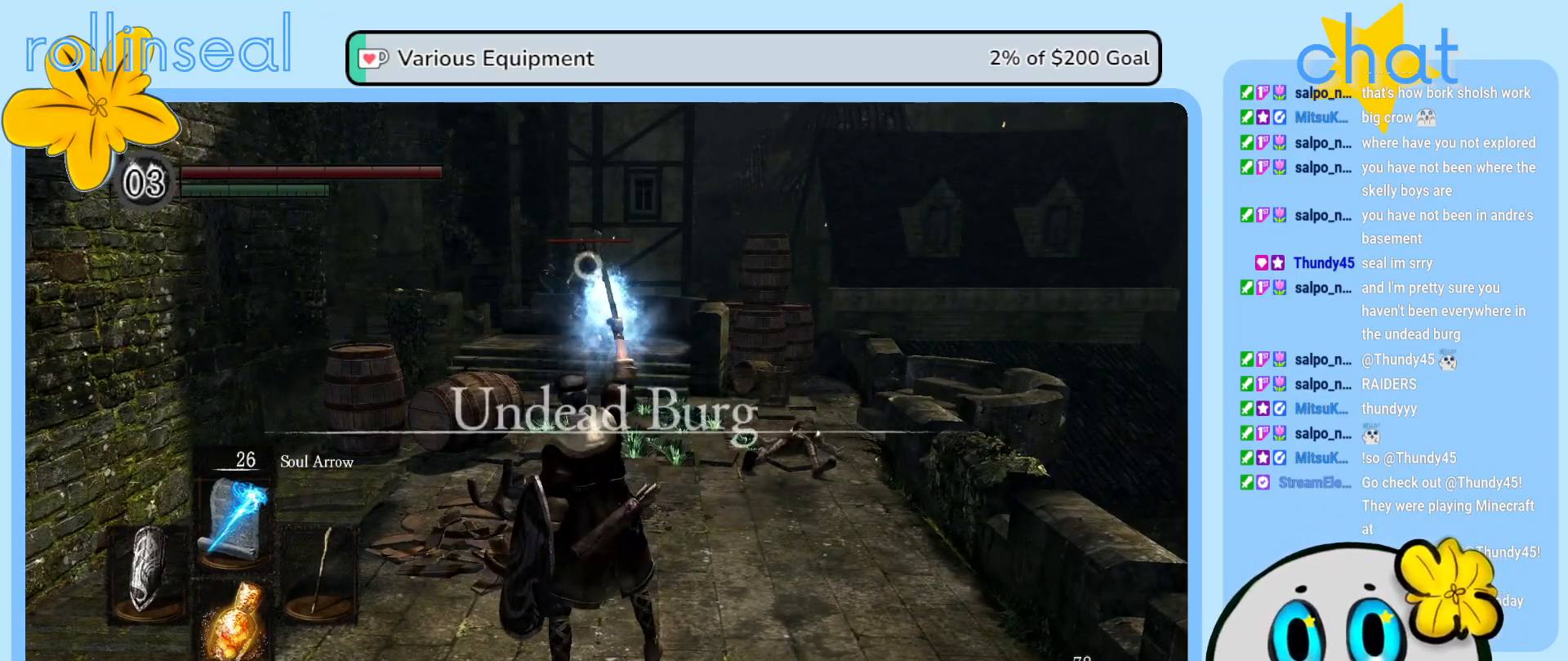
{"buttons": [], "left_stick": "right", "right_stick": "center", "events": [[383, "left_stick", "right"]]}
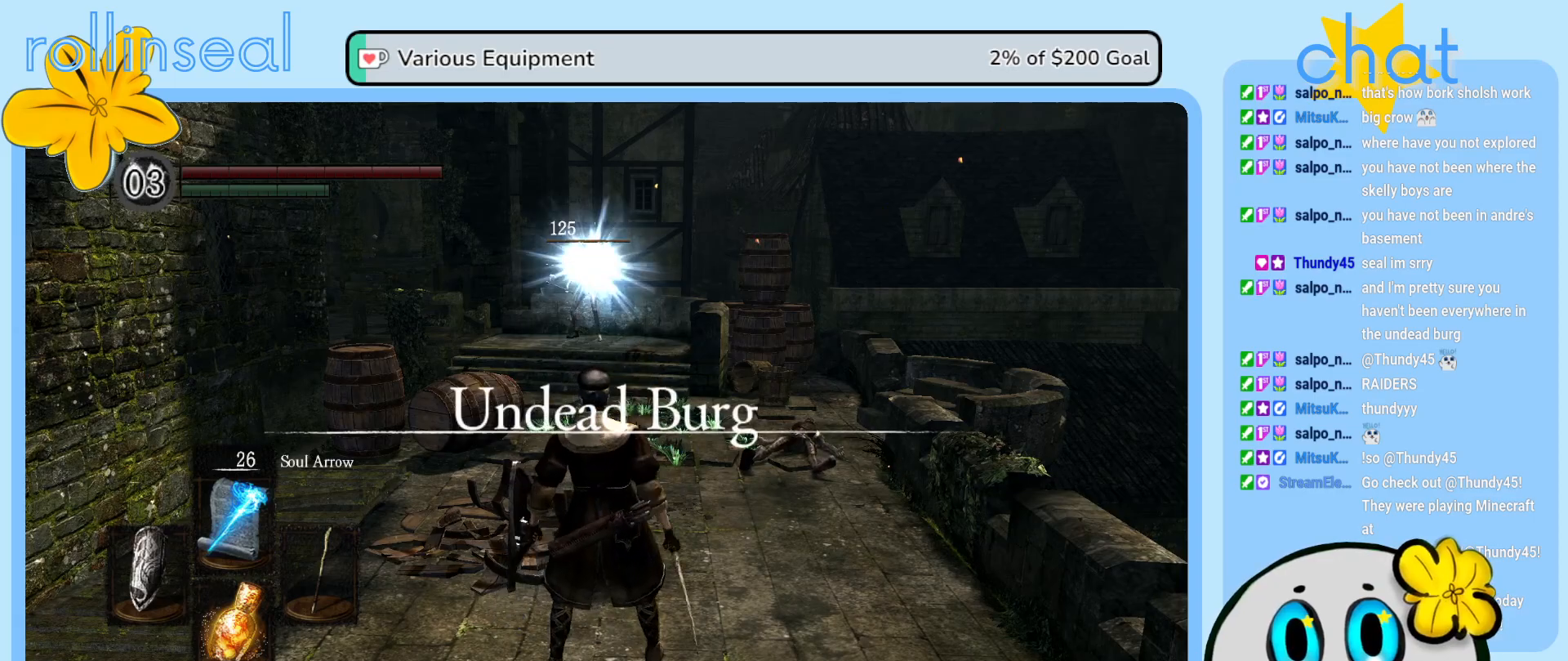
{"buttons": [], "left_stick": "up", "right_stick": "center", "events": [[50, "left_stick", "up-right"], [483, "left_stick", "up"]]}
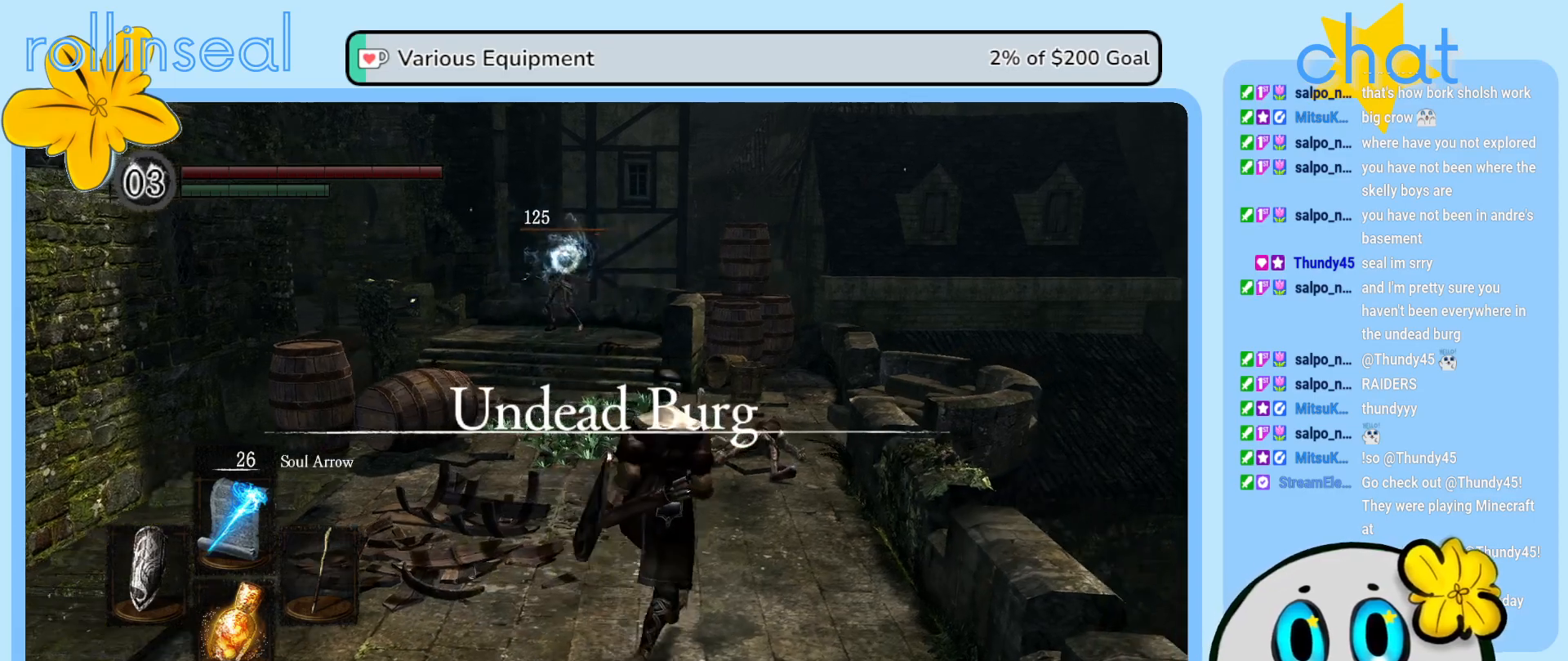
{"buttons": [], "left_stick": "up", "right_stick": "center", "events": []}
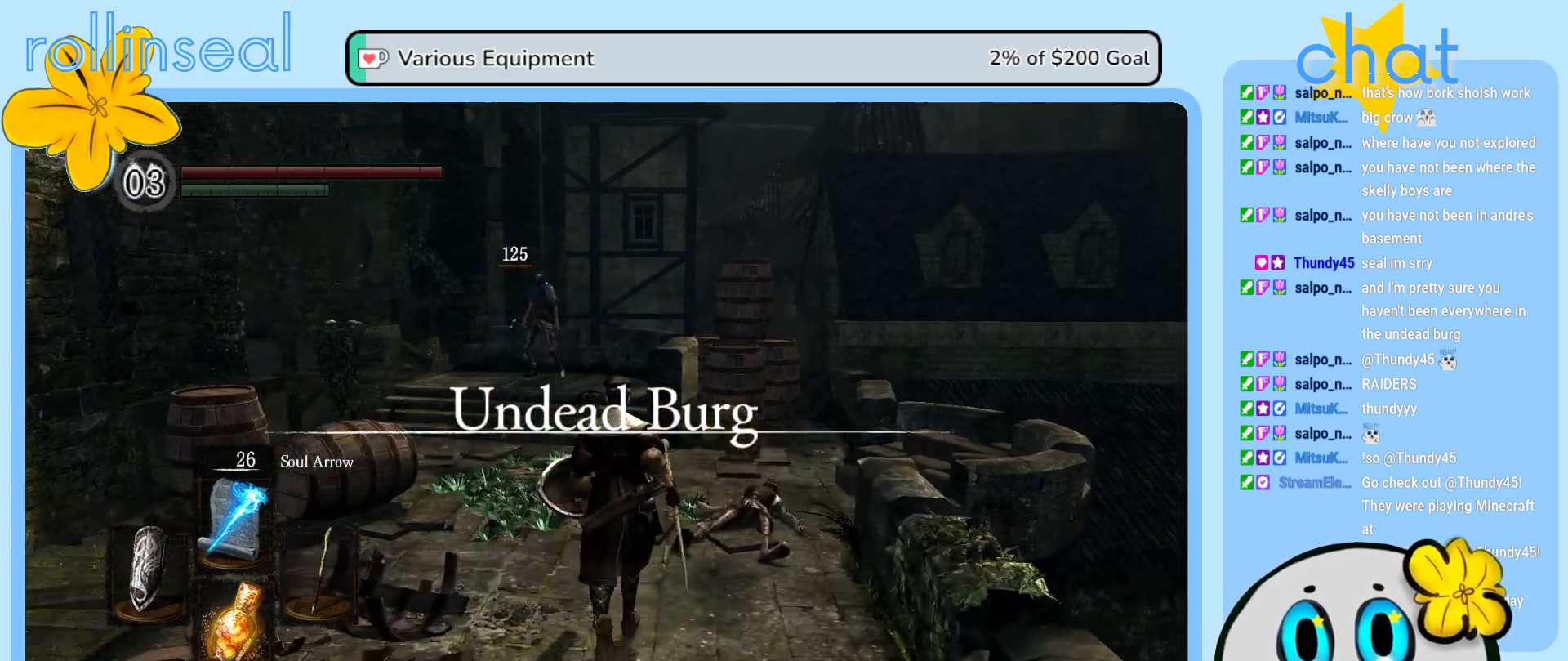
{"buttons": [], "left_stick": "up", "right_stick": "center", "events": []}
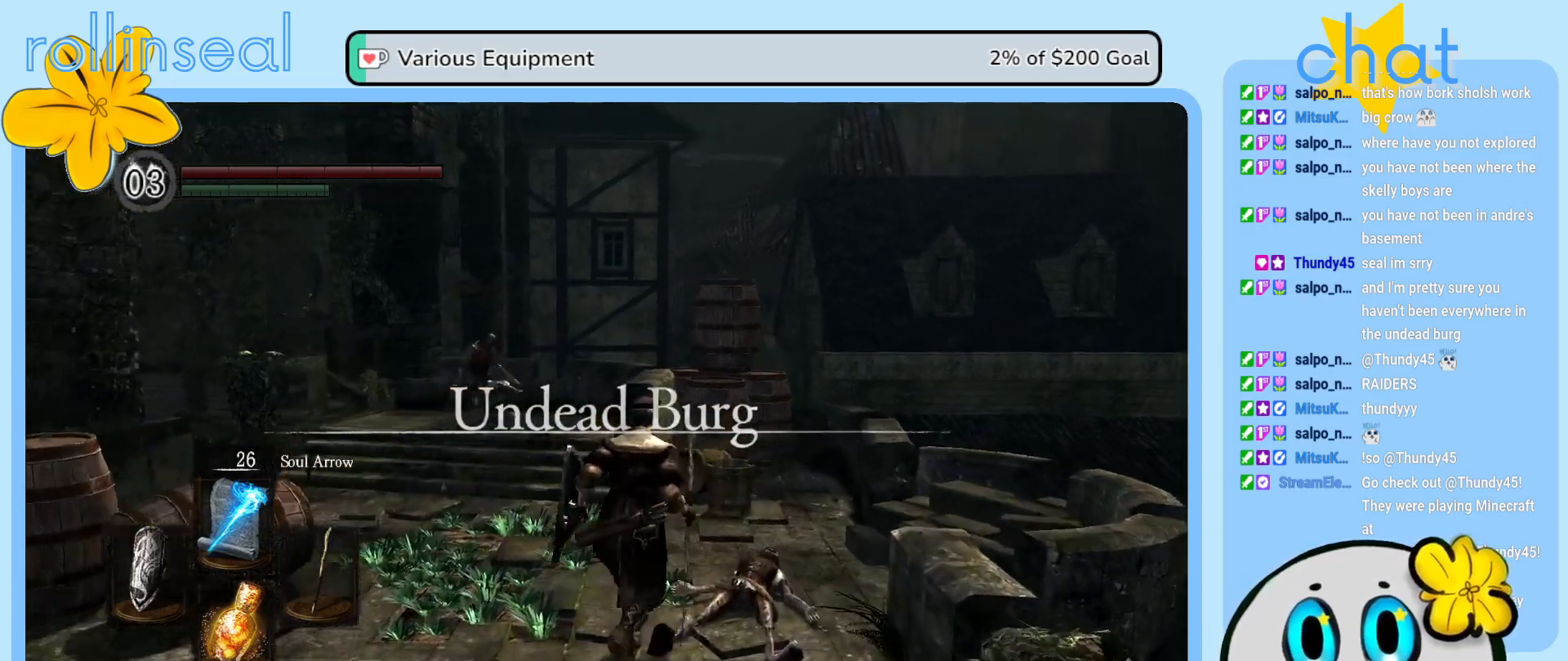
{"buttons": [], "left_stick": "up", "right_stick": "center", "events": [[300, "right_stick", "down"], [417, "right_stick", "center"]]}
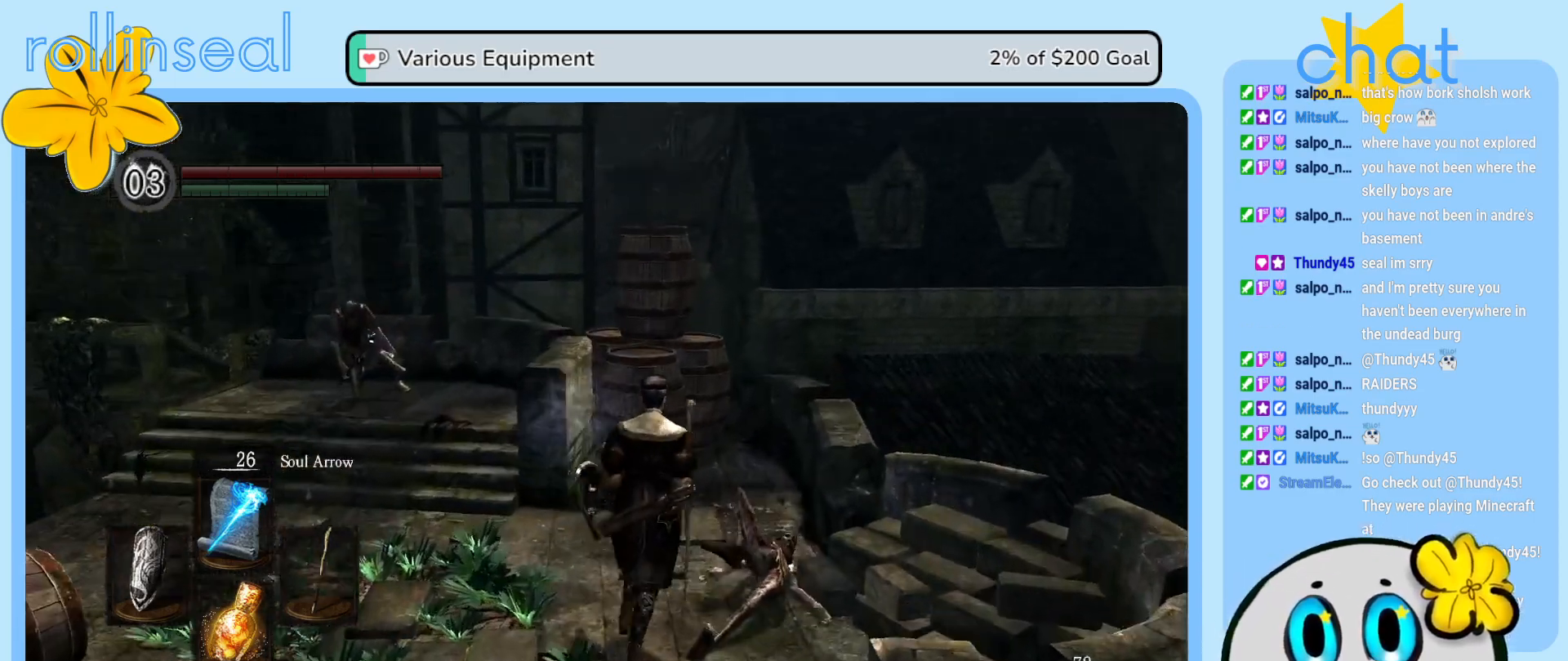
{"buttons": [], "left_stick": "up", "right_stick": "center", "events": [[83, "B", "down"], [200, "B", "up"], [300, "B", "down"], [400, "B", "up"]]}
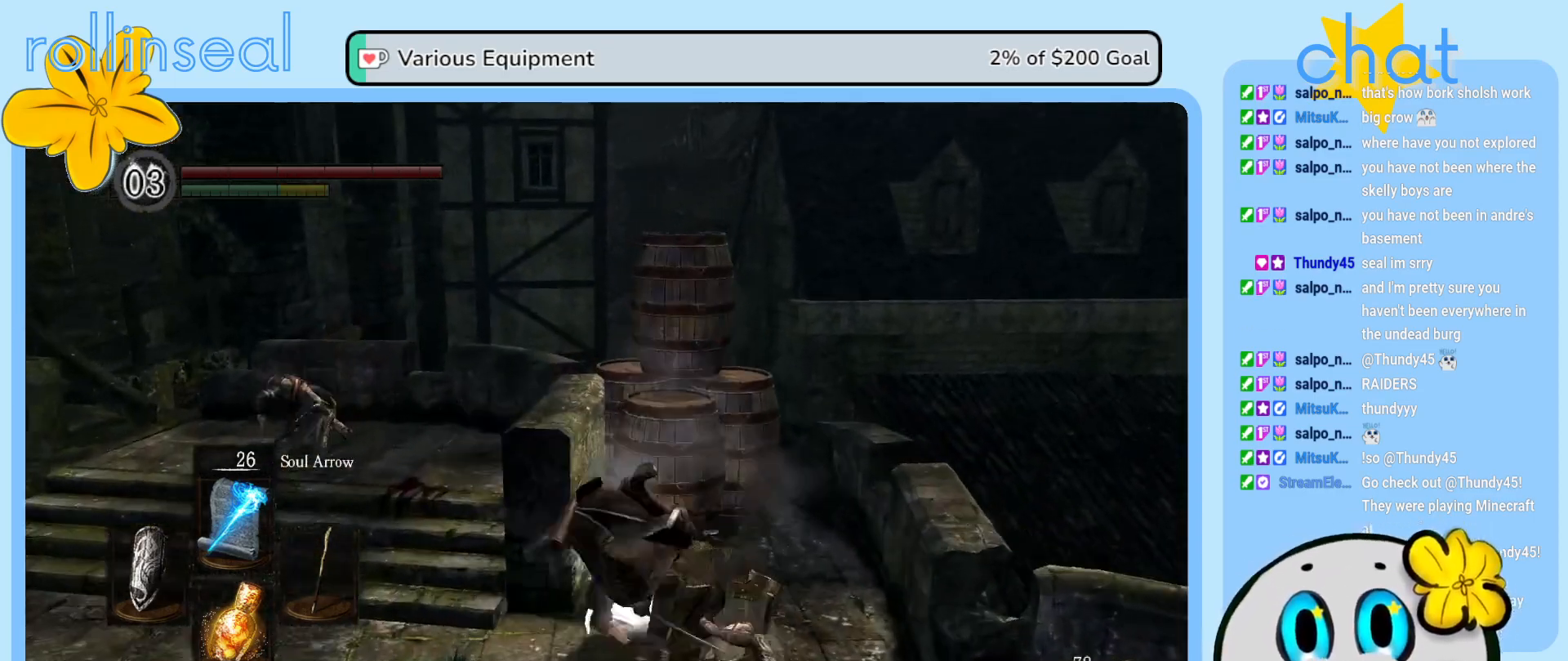
{"buttons": [], "left_stick": "center", "right_stick": "center", "events": [[17, "left_stick", "up-right"], [283, "left_stick", "center"]]}
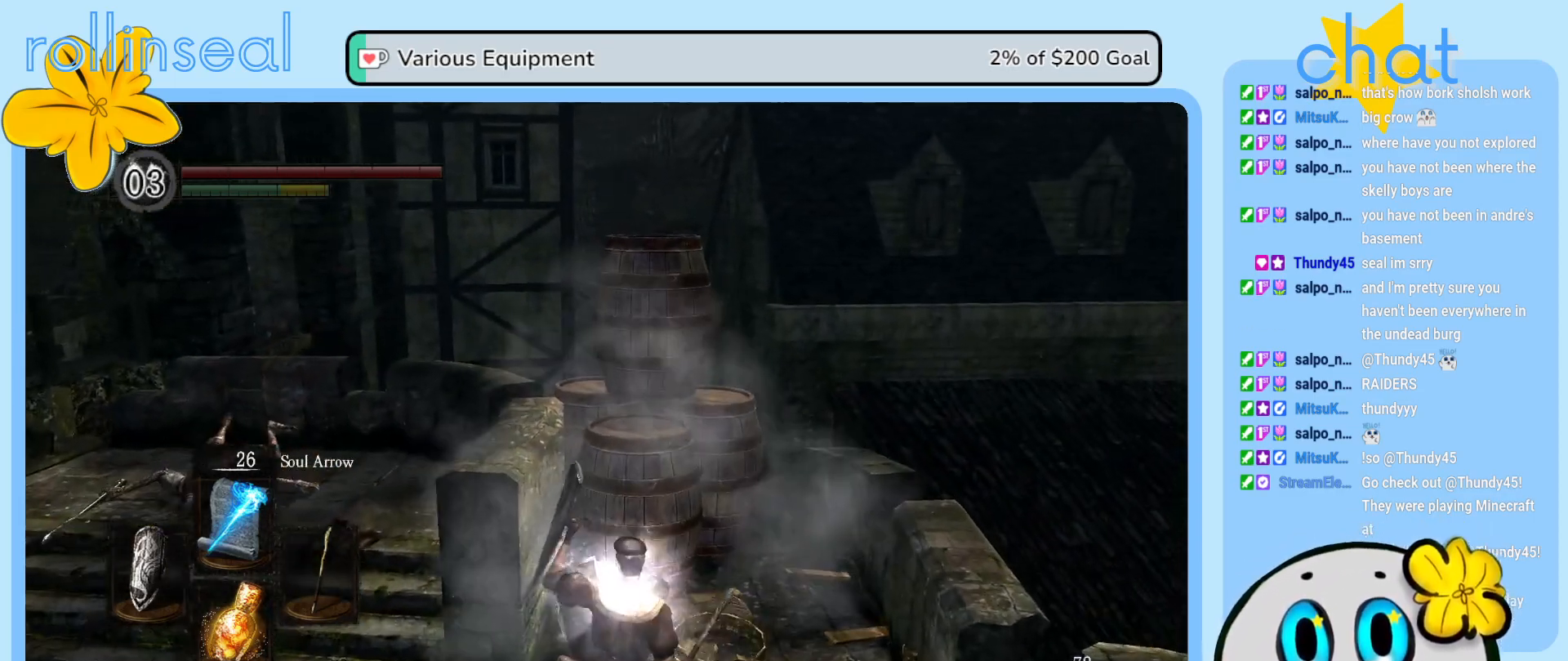
{"buttons": [], "left_stick": "up", "right_stick": "center", "events": [[33, "left_stick", "up"], [200, "B", "down"], [317, "B", "up"]]}
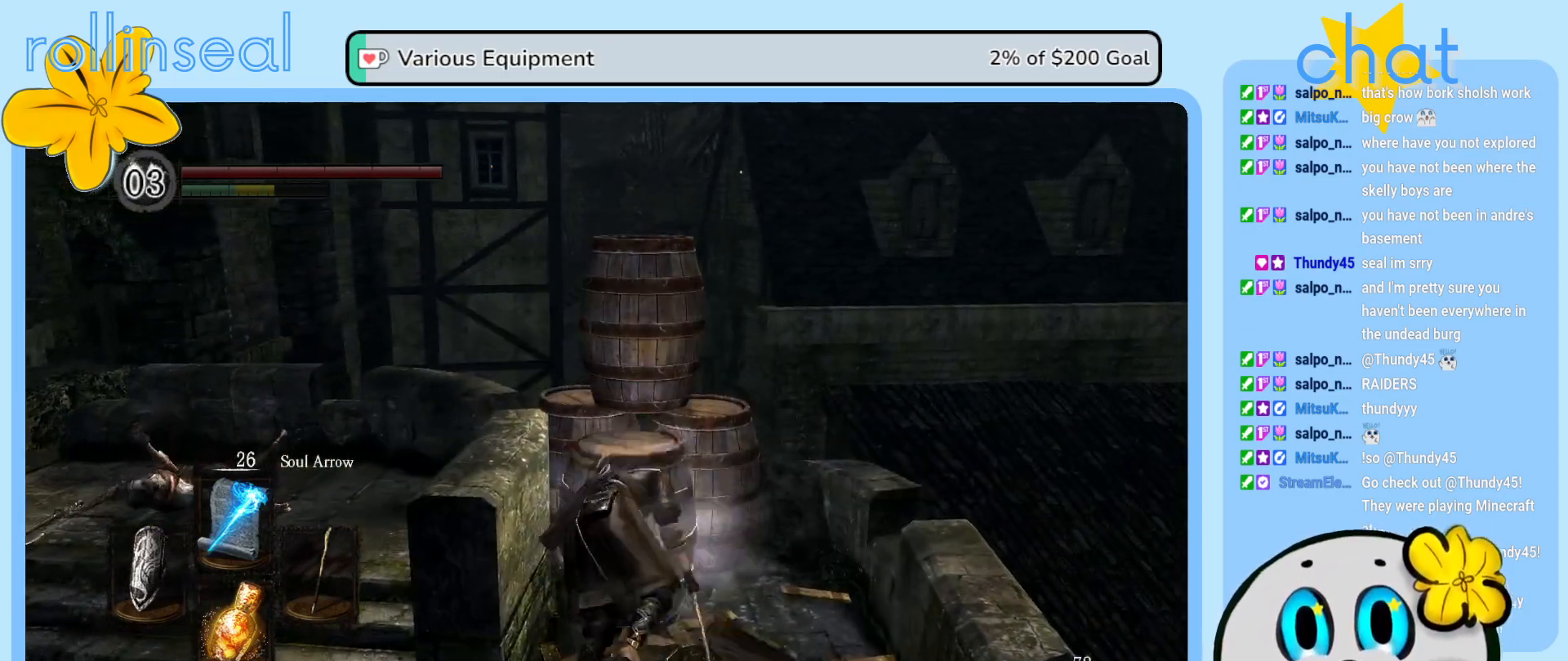
{"buttons": [], "left_stick": "down", "right_stick": "down-left", "events": [[33, "left_stick", "center"], [350, "right_stick", "down-left"], [383, "left_stick", "down"]]}
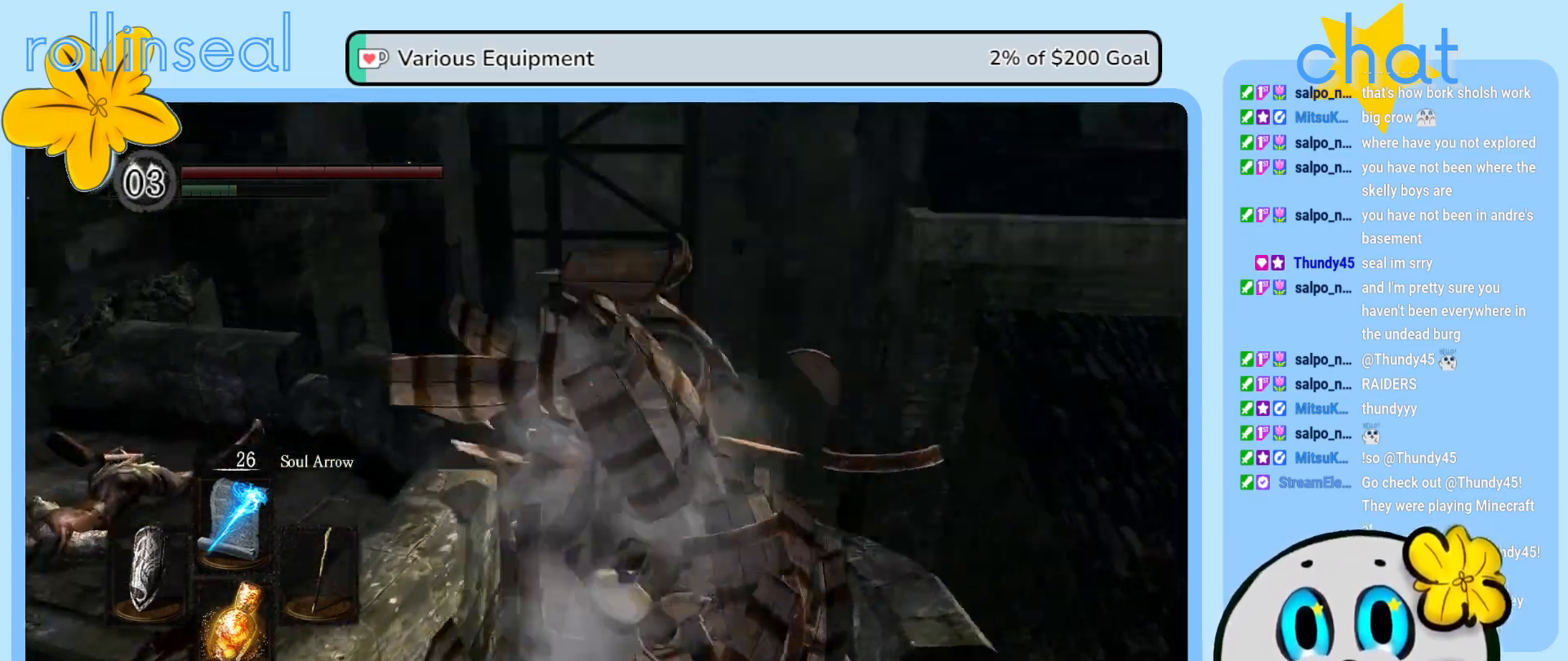
{"buttons": [], "left_stick": "down", "right_stick": "down-left", "events": [[183, "right_stick", "center"], [467, "right_stick", "down-left"]]}
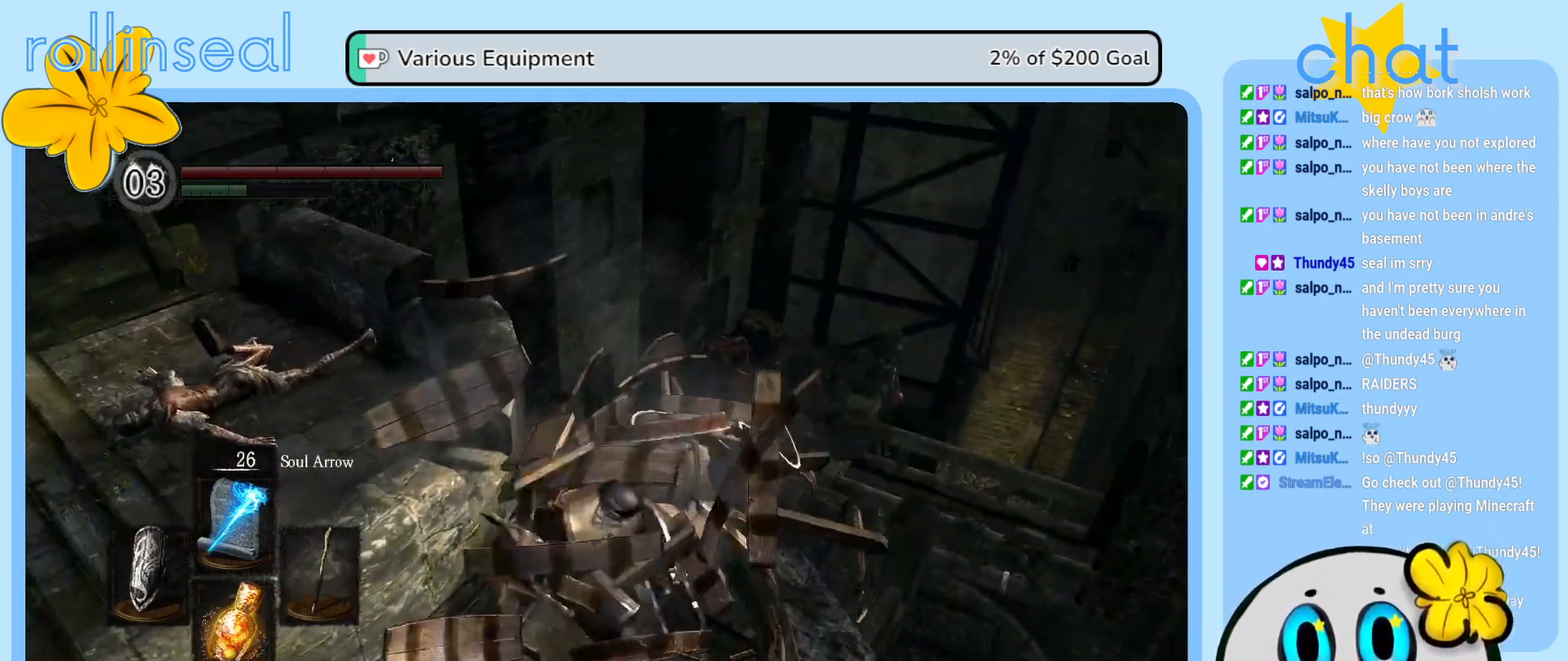
{"buttons": [], "left_stick": "up-right", "right_stick": "center", "events": [[167, "right_stick", "center"], [300, "left_stick", "center"], [433, "left_stick", "up-right"]]}
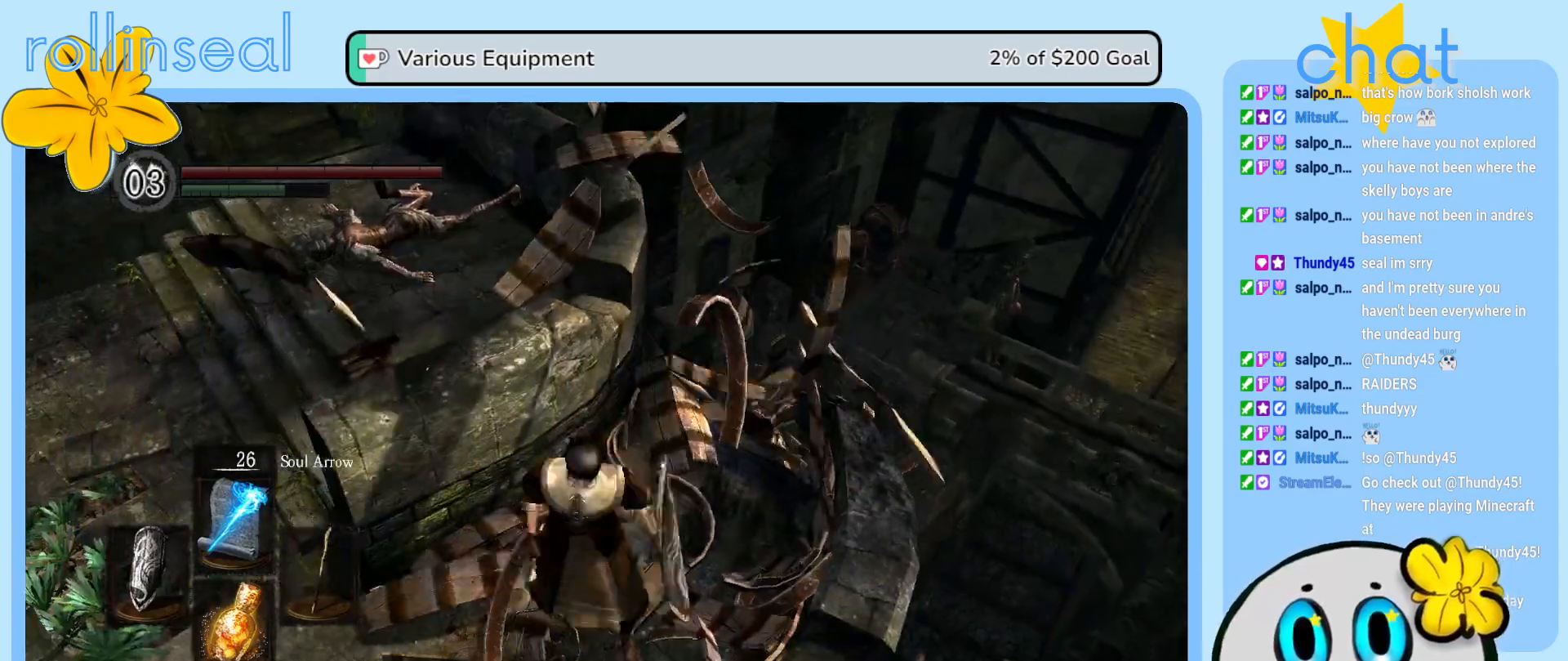
{"buttons": [], "left_stick": "down-left", "right_stick": "center", "events": [[17, "right_stick", "down-left"], [200, "right_stick", "center"], [233, "left_stick", "center"], [433, "left_stick", "down-left"]]}
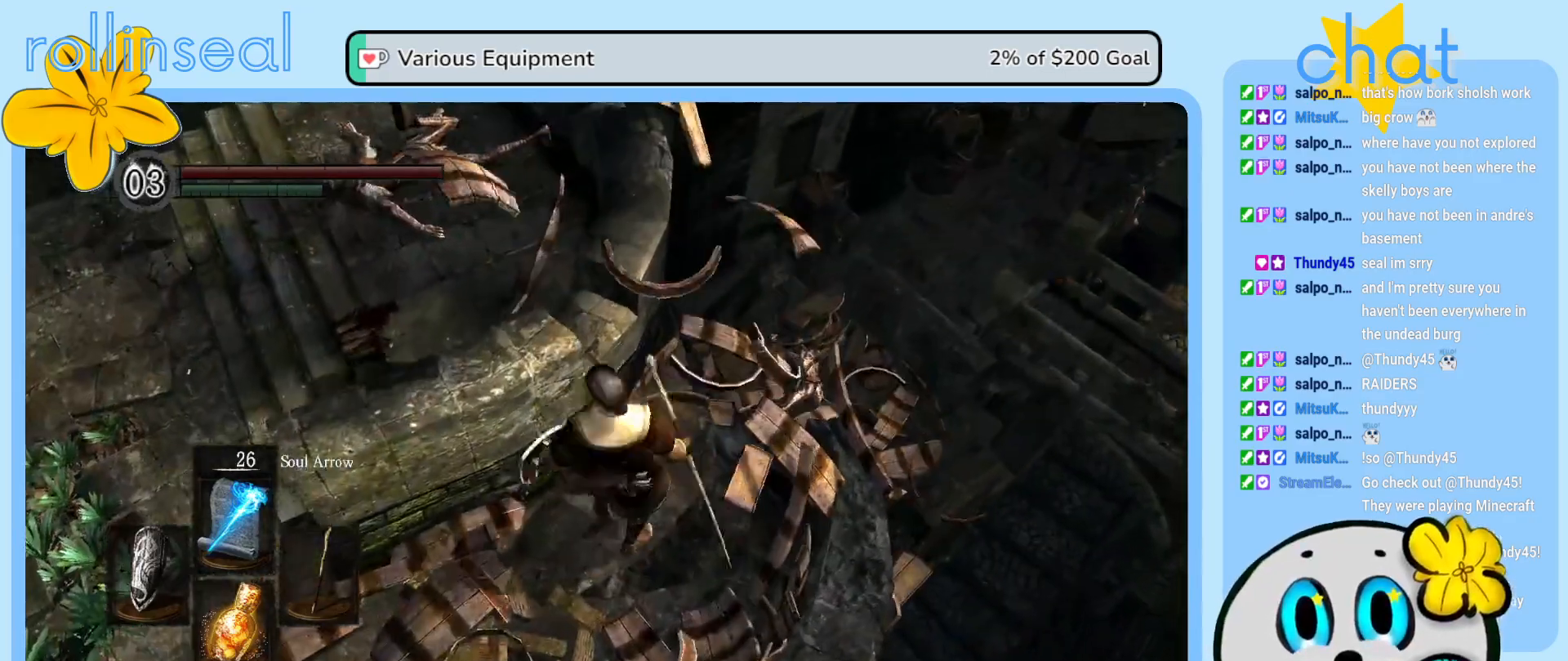
{"buttons": [], "left_stick": "left", "right_stick": "center", "events": [[100, "right_stick", "left"], [383, "left_stick", "left"], [433, "right_stick", "center"]]}
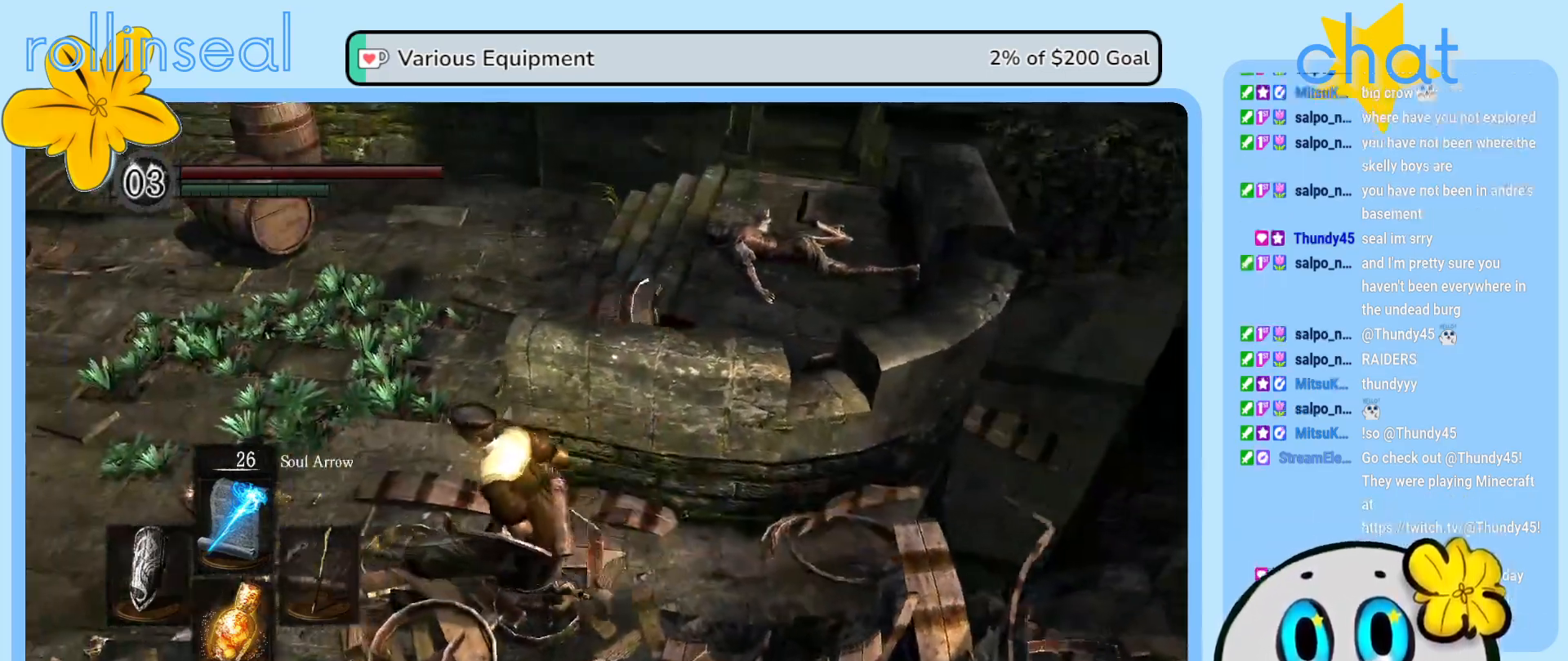
{"buttons": [], "left_stick": "up-left", "right_stick": "up-right", "events": [[67, "left_stick", "up-left"], [283, "right_stick", "up-right"]]}
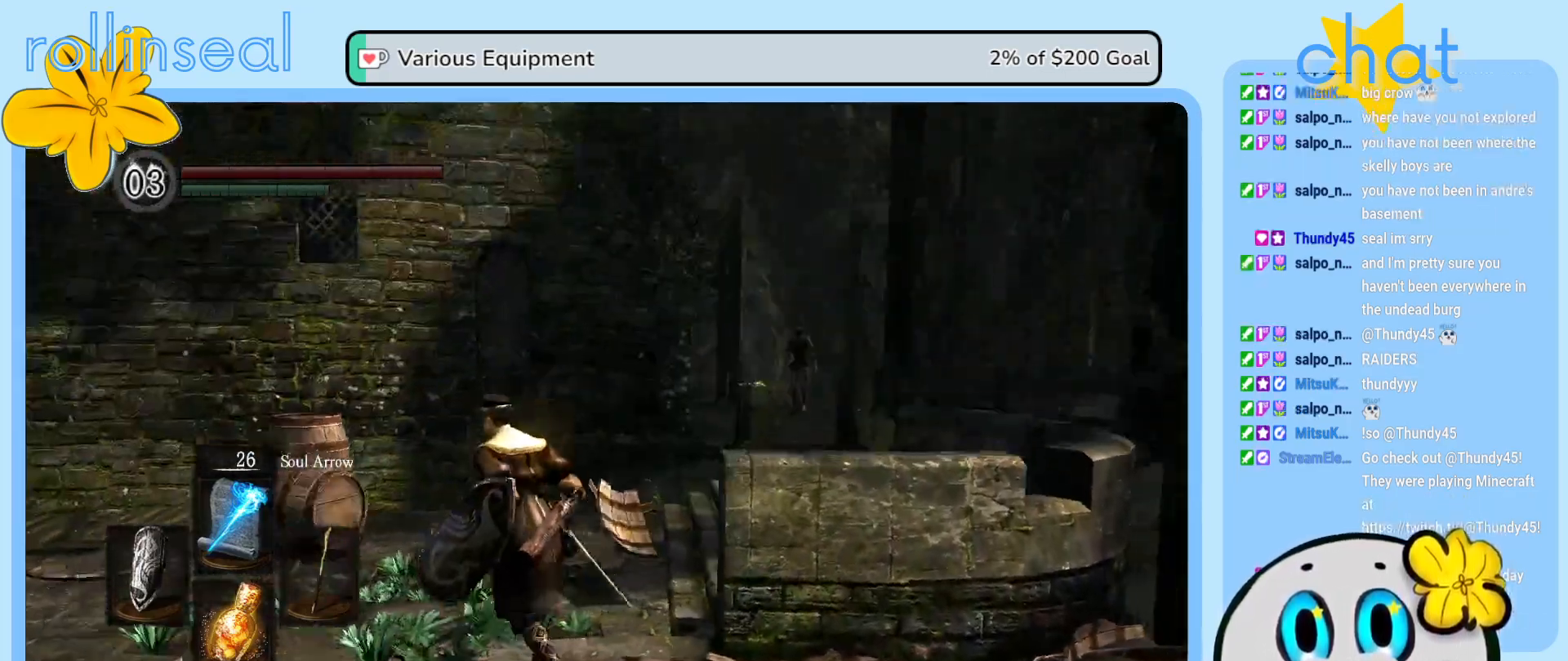
{"buttons": [], "left_stick": "up-left", "right_stick": "center", "events": [[17, "right_stick", "center"], [200, "right_stick", "right"], [383, "right_stick", "center"]]}
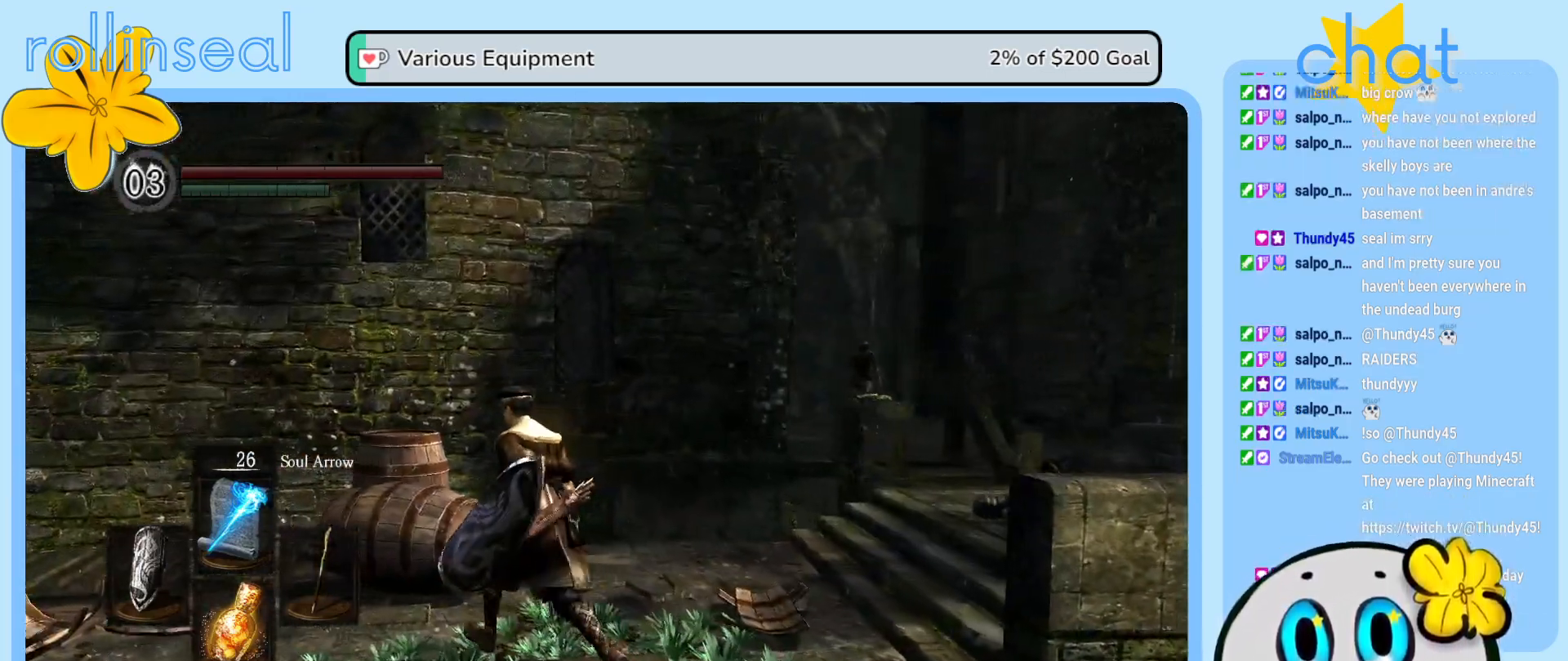
{"buttons": [], "left_stick": "up-left", "right_stick": "center", "events": [[100, "B", "down"], [233, "B", "up"]]}
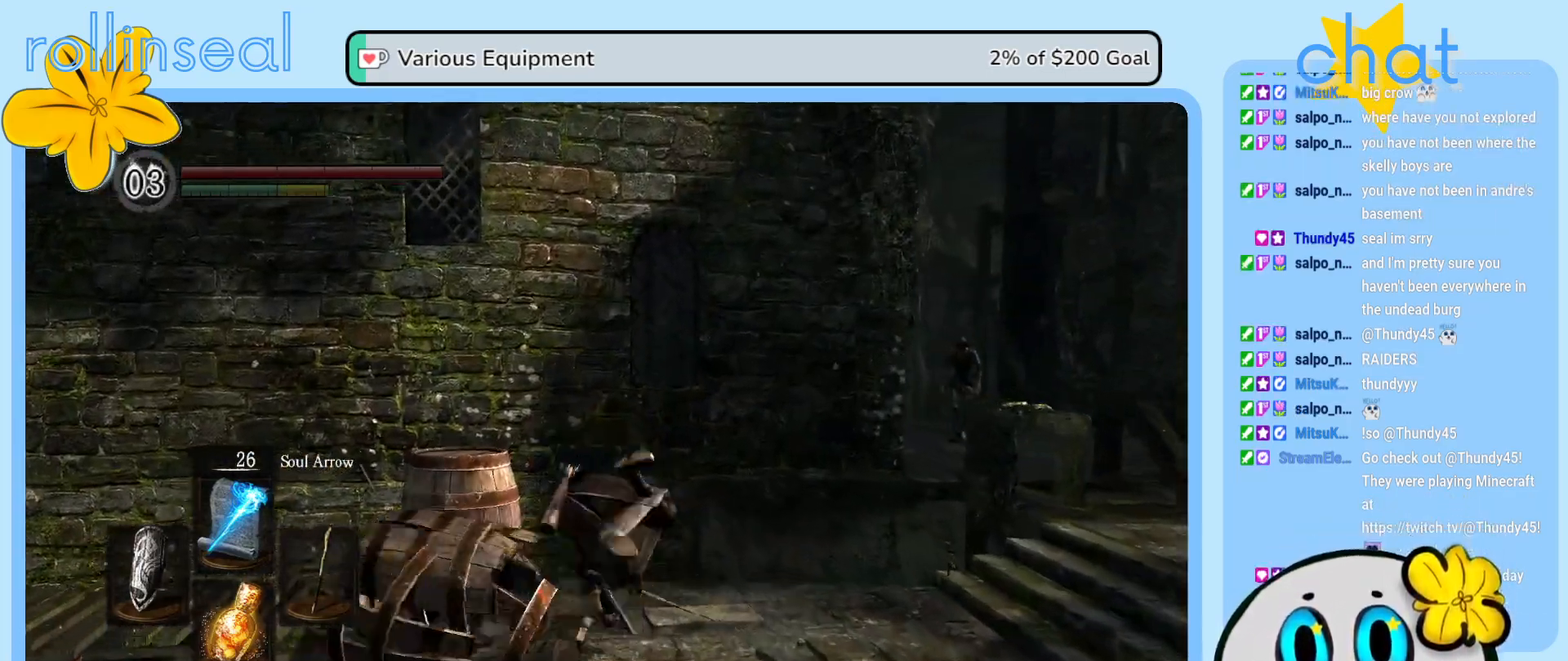
{"buttons": [], "left_stick": "down", "right_stick": "down-right", "events": [[67, "left_stick", "left"], [267, "left_stick", "down"], [350, "right_stick", "down-right"]]}
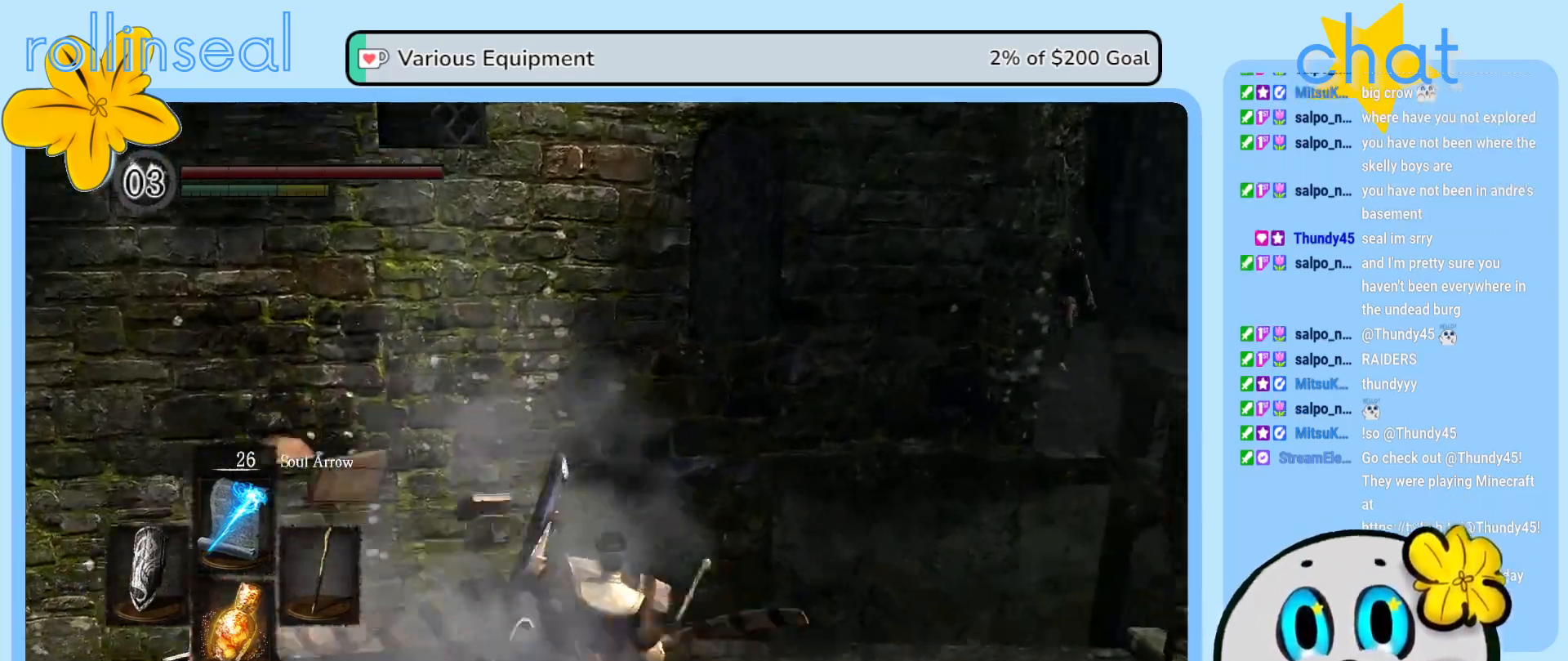
{"buttons": [], "left_stick": "down-right", "right_stick": "right", "events": [[117, "right_stick", "right"], [300, "left_stick", "down-right"]]}
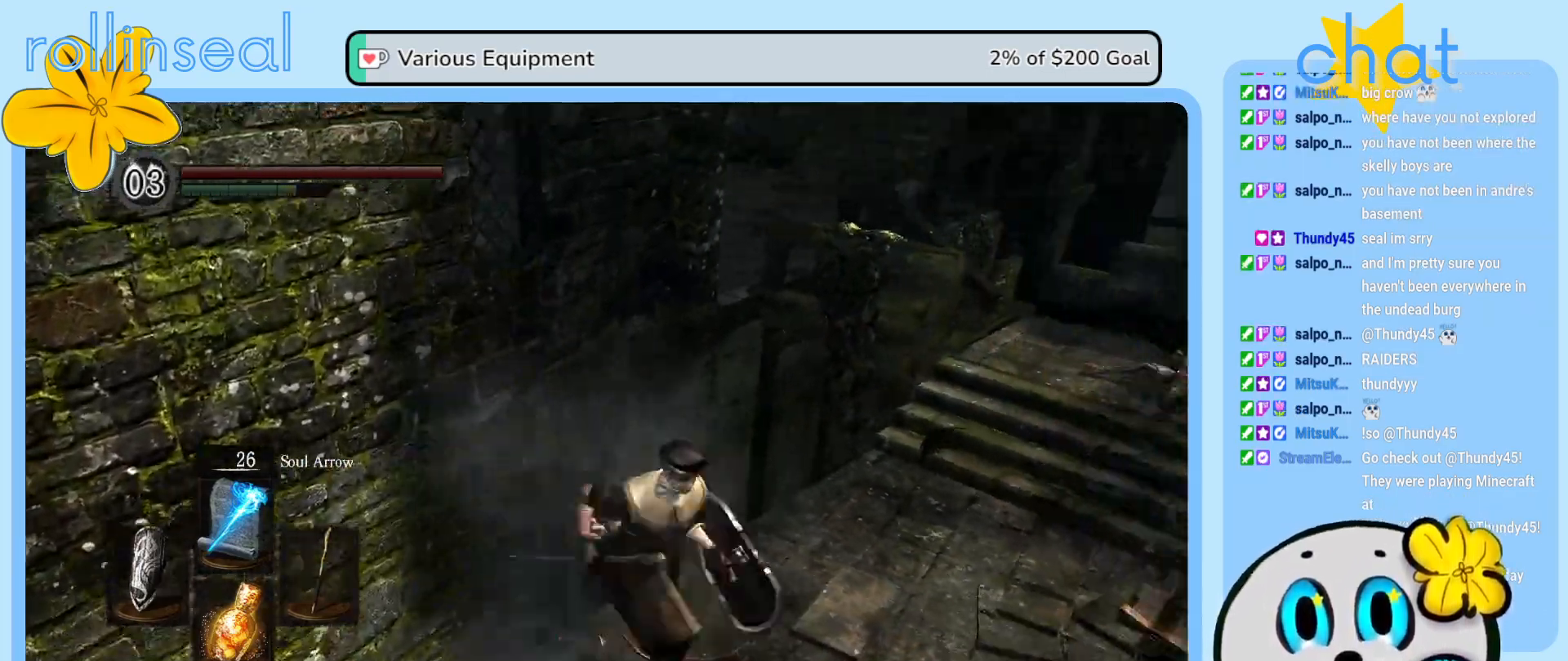
{"buttons": [], "left_stick": "up-right", "right_stick": "left", "events": [[83, "left_stick", "right"], [217, "left_stick", "up-right"], [250, "right_stick", "center"], [500, "right_stick", "left"]]}
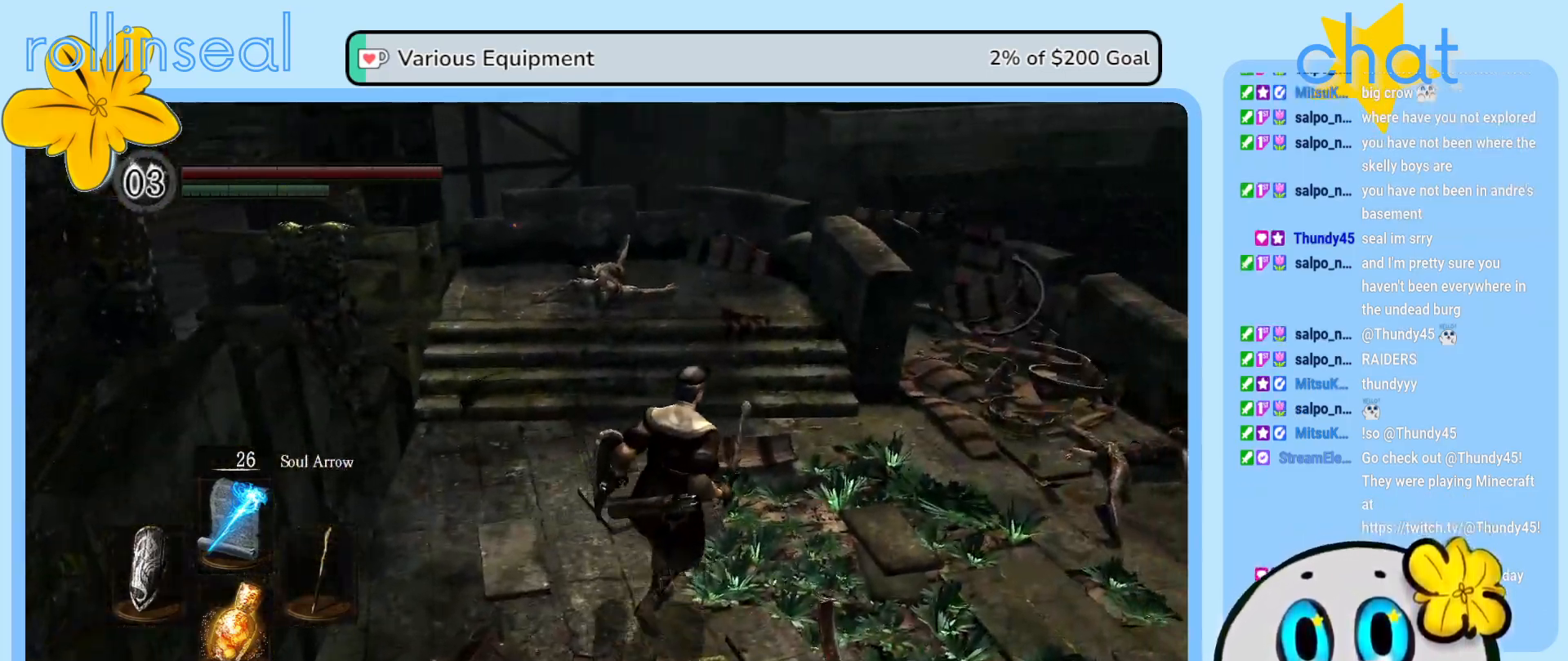
{"buttons": [], "left_stick": "up", "right_stick": "center", "events": [[150, "right_stick", "center"], [467, "left_stick", "up"]]}
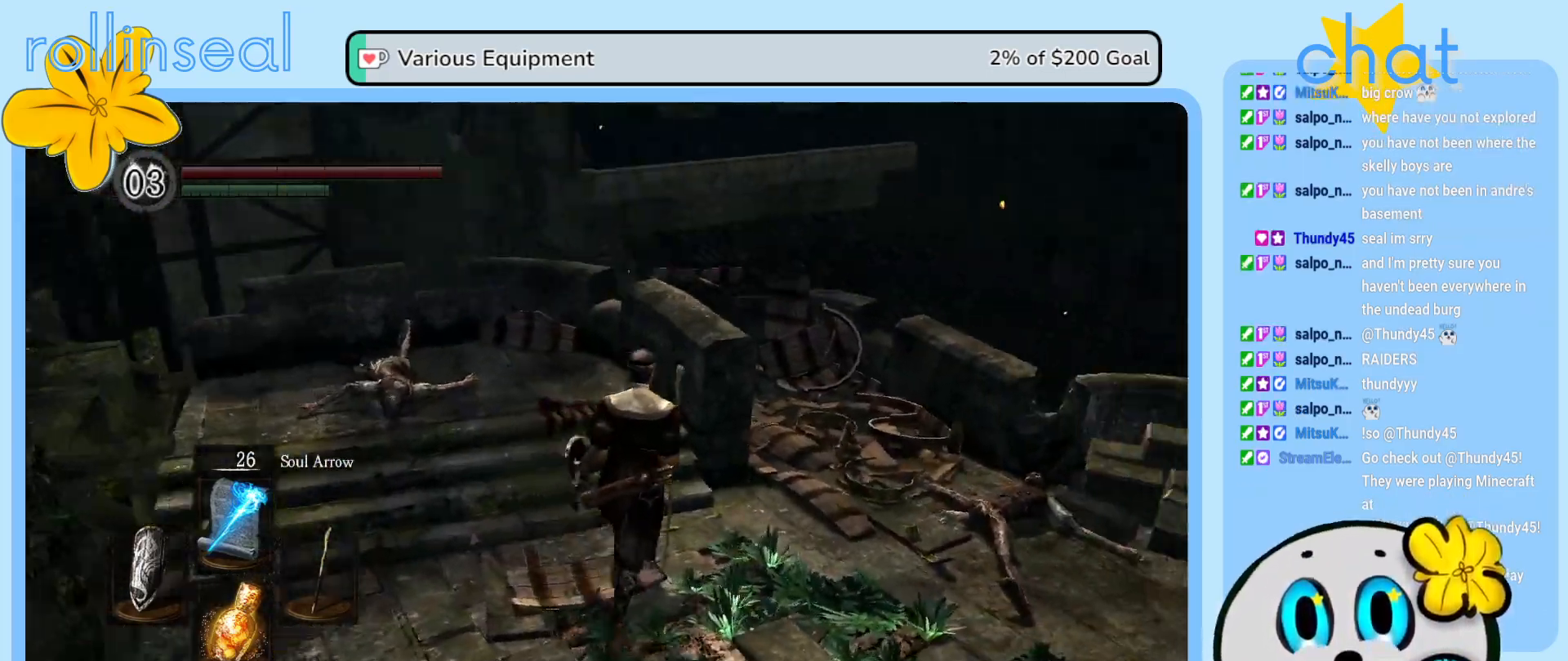
{"buttons": [], "left_stick": "up", "right_stick": "left", "events": [[133, "right_stick", "left"], [300, "left_stick", "up-left"], [450, "left_stick", "up"]]}
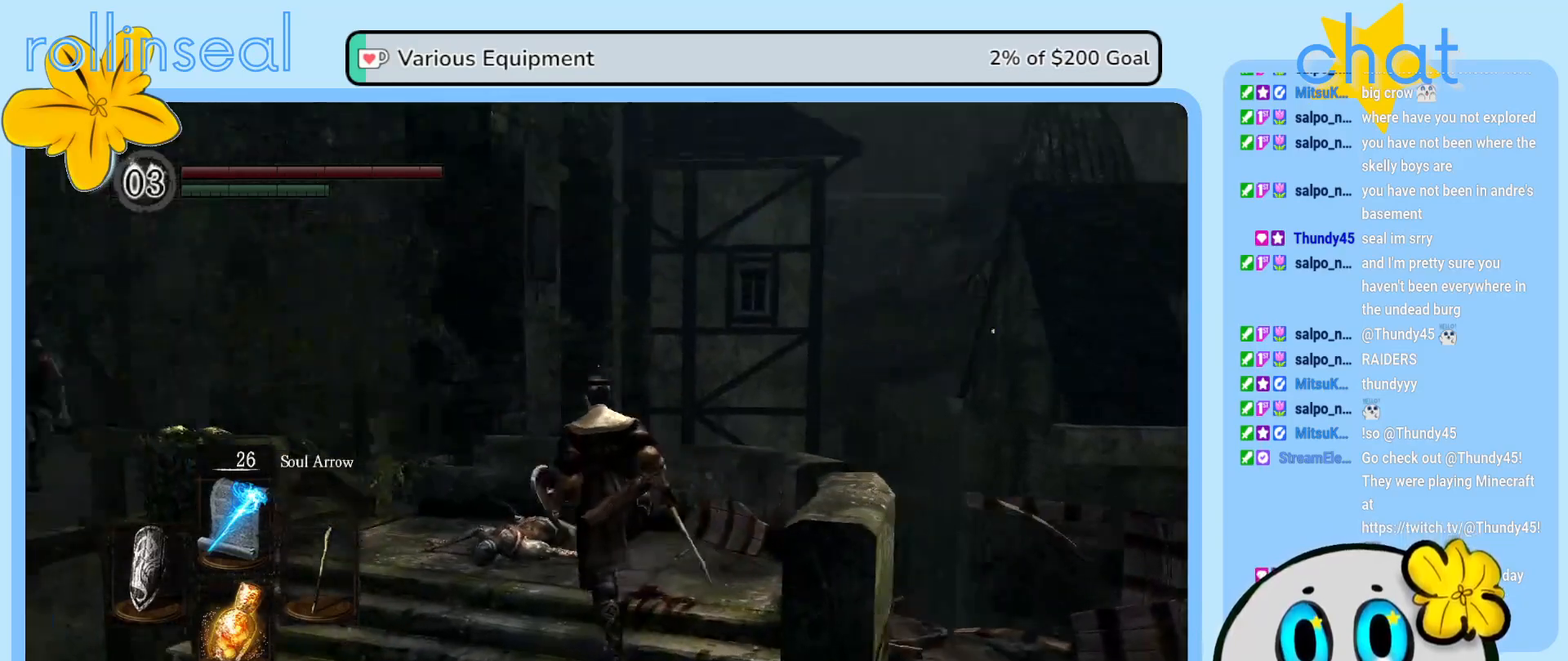
{"buttons": [], "left_stick": "center", "right_stick": "center", "events": [[33, "right_stick", "center"], [217, "left_stick", "center"], [233, "right_stick", "down-left"], [483, "right_stick", "center"]]}
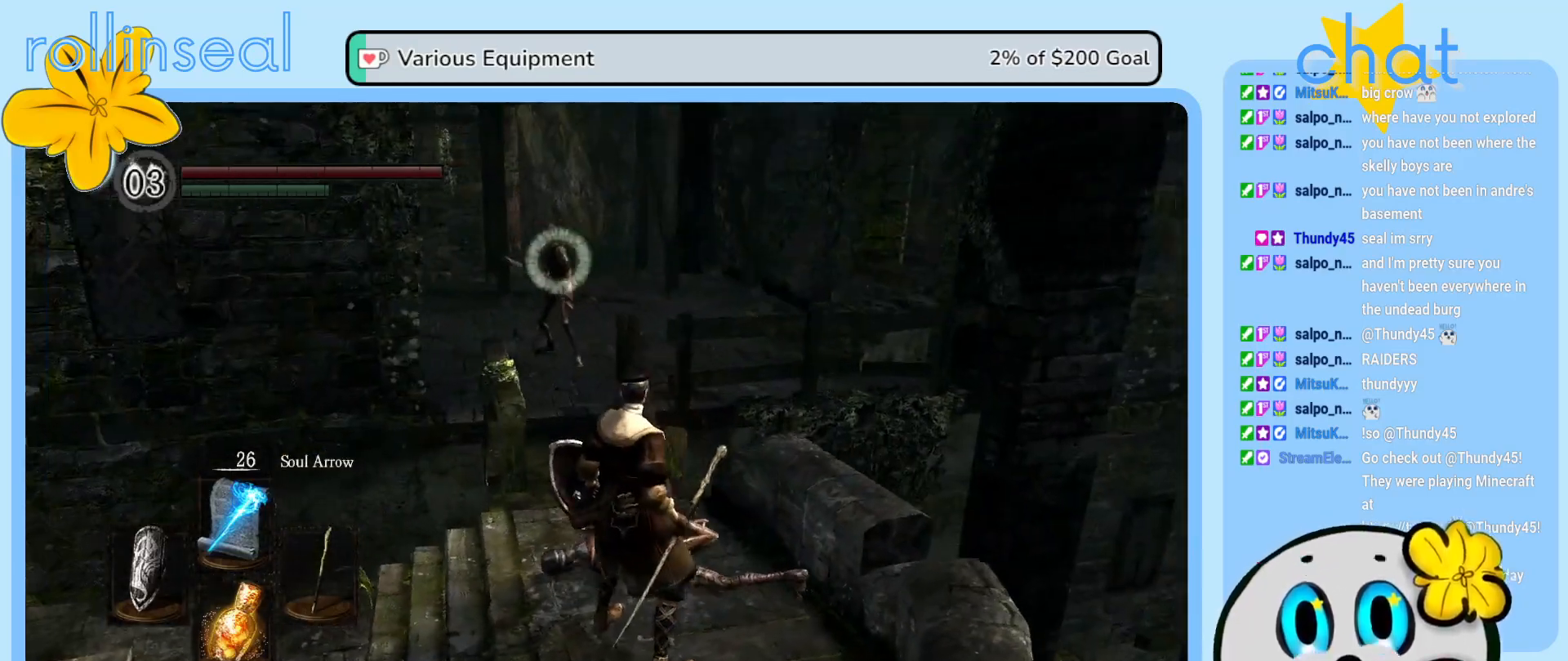
{"buttons": [], "left_stick": "center", "right_stick": "center", "events": [[150, "left_stick", "up"], [350, "R1", "down"], [467, "R1", "up"], [467, "left_stick", "center"]]}
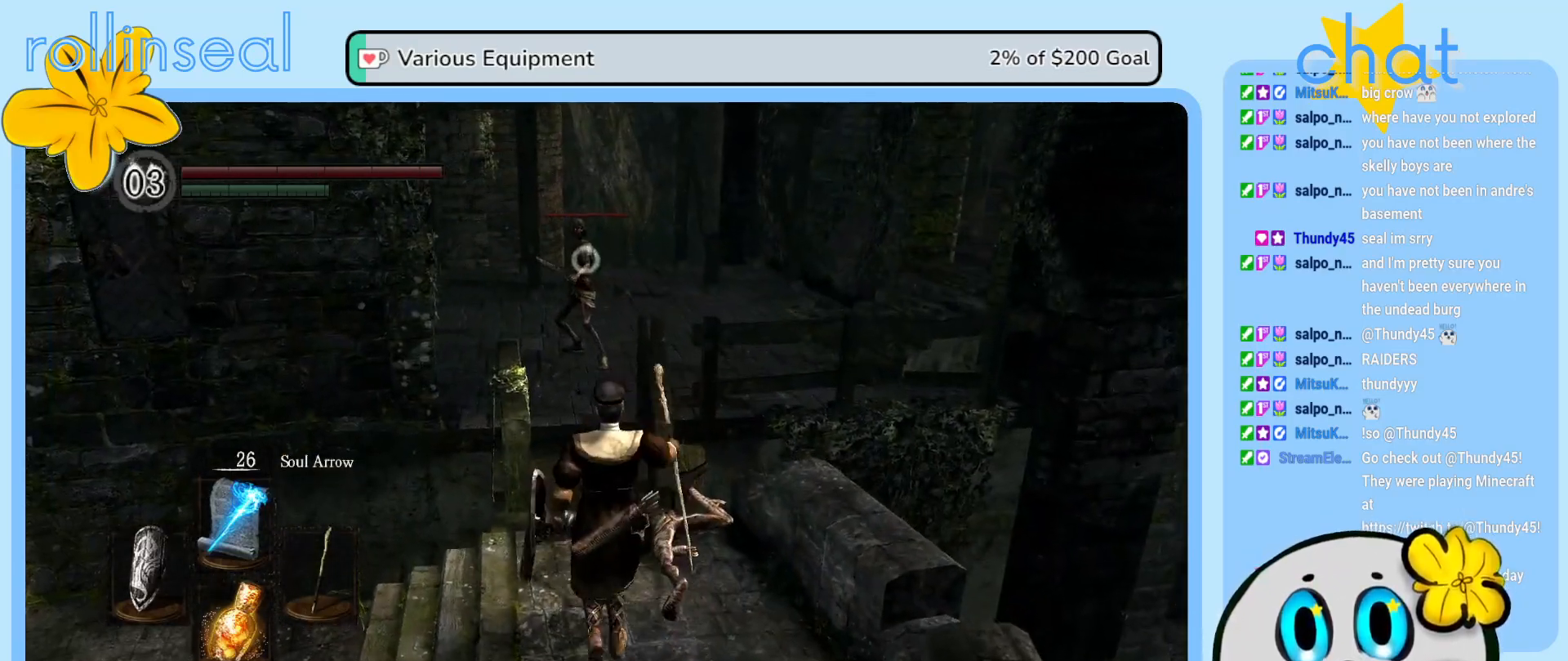
{"buttons": [], "left_stick": "down", "right_stick": "center", "events": [[433, "left_stick", "down"]]}
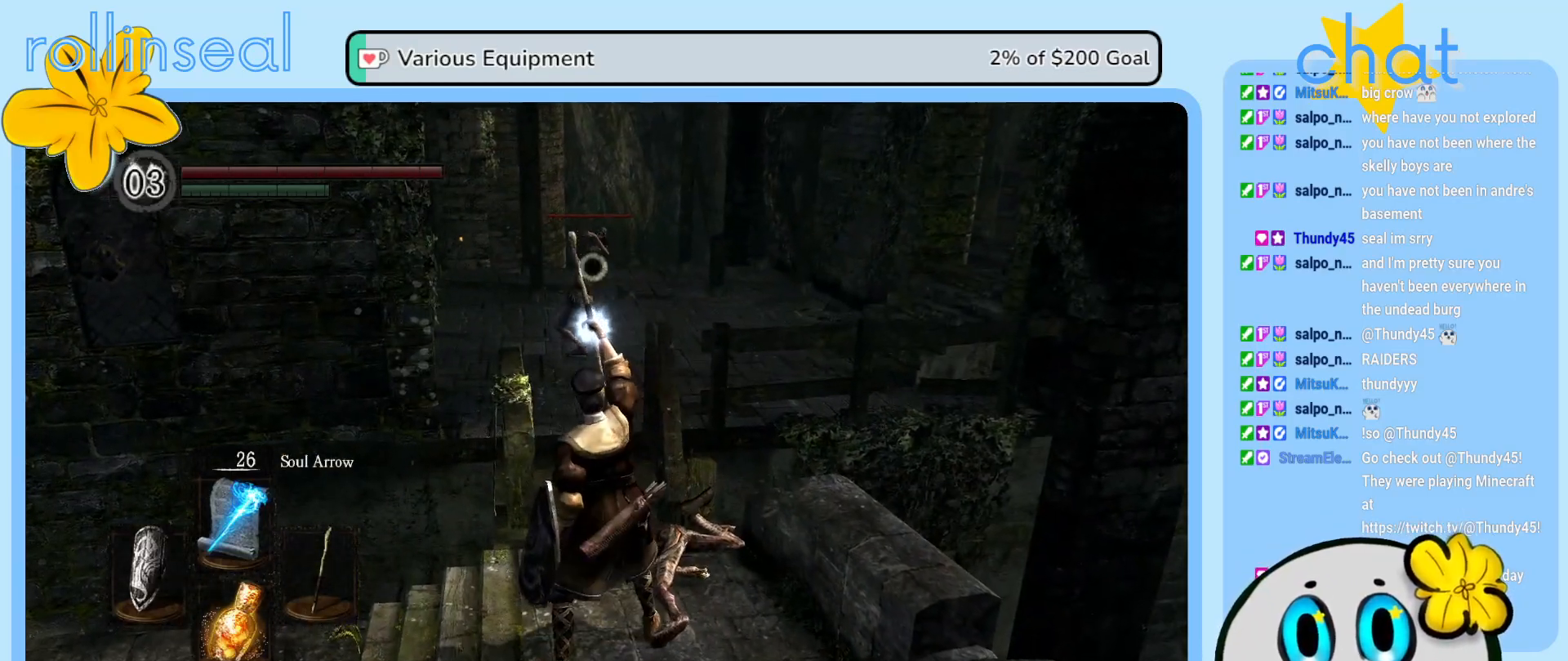
{"buttons": [], "left_stick": "down", "right_stick": "center", "events": []}
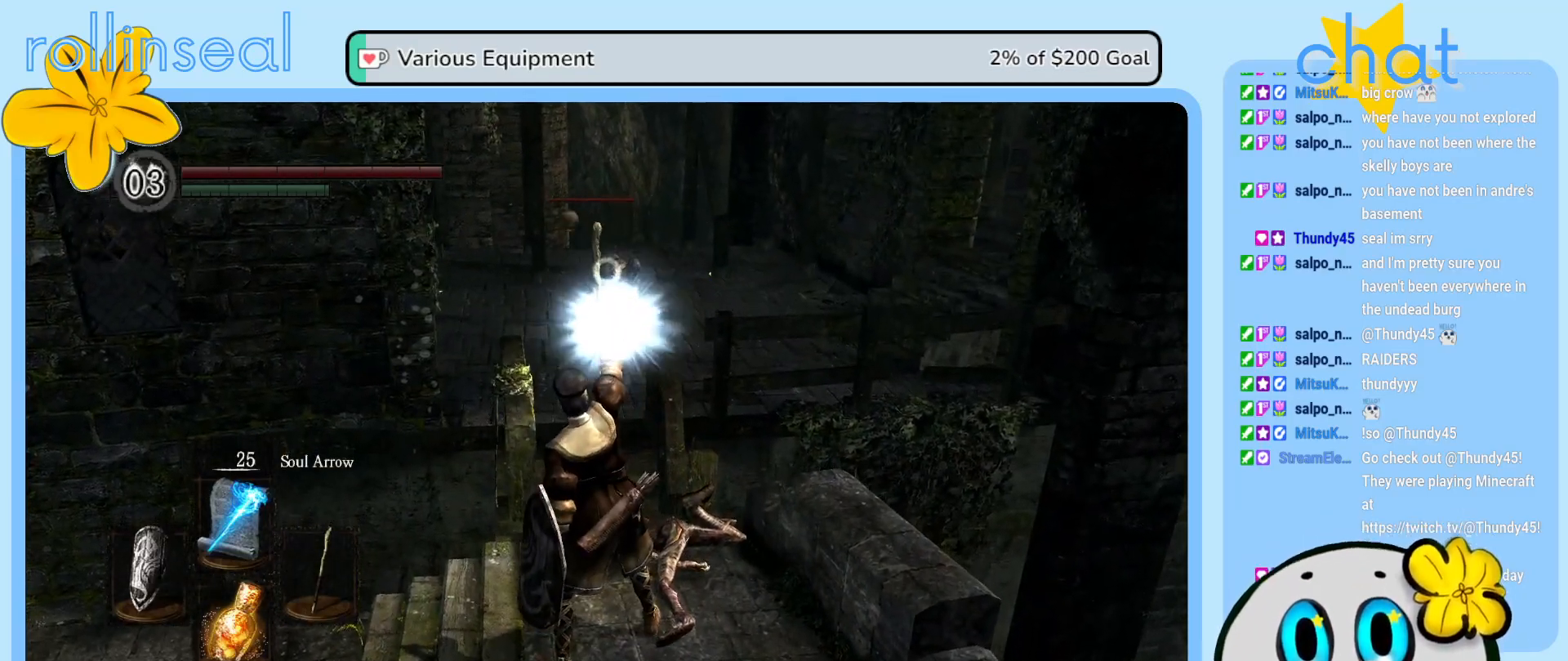
{"buttons": [], "left_stick": "down-left", "right_stick": "center", "events": [[33, "left_stick", "down-left"], [283, "B", "down"], [400, "B", "up"]]}
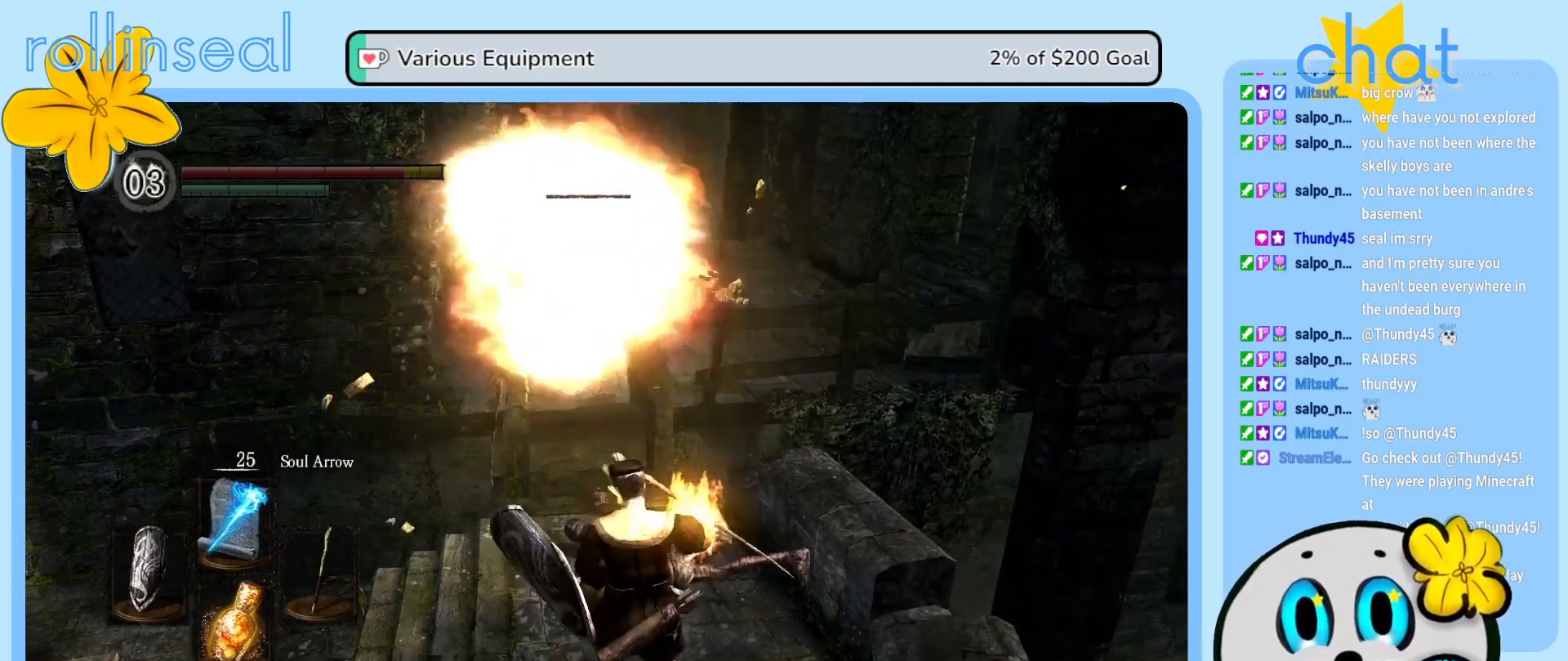
{"buttons": [], "left_stick": "up-left", "right_stick": "center", "events": [[117, "left_stick", "left"], [500, "left_stick", "up-left"]]}
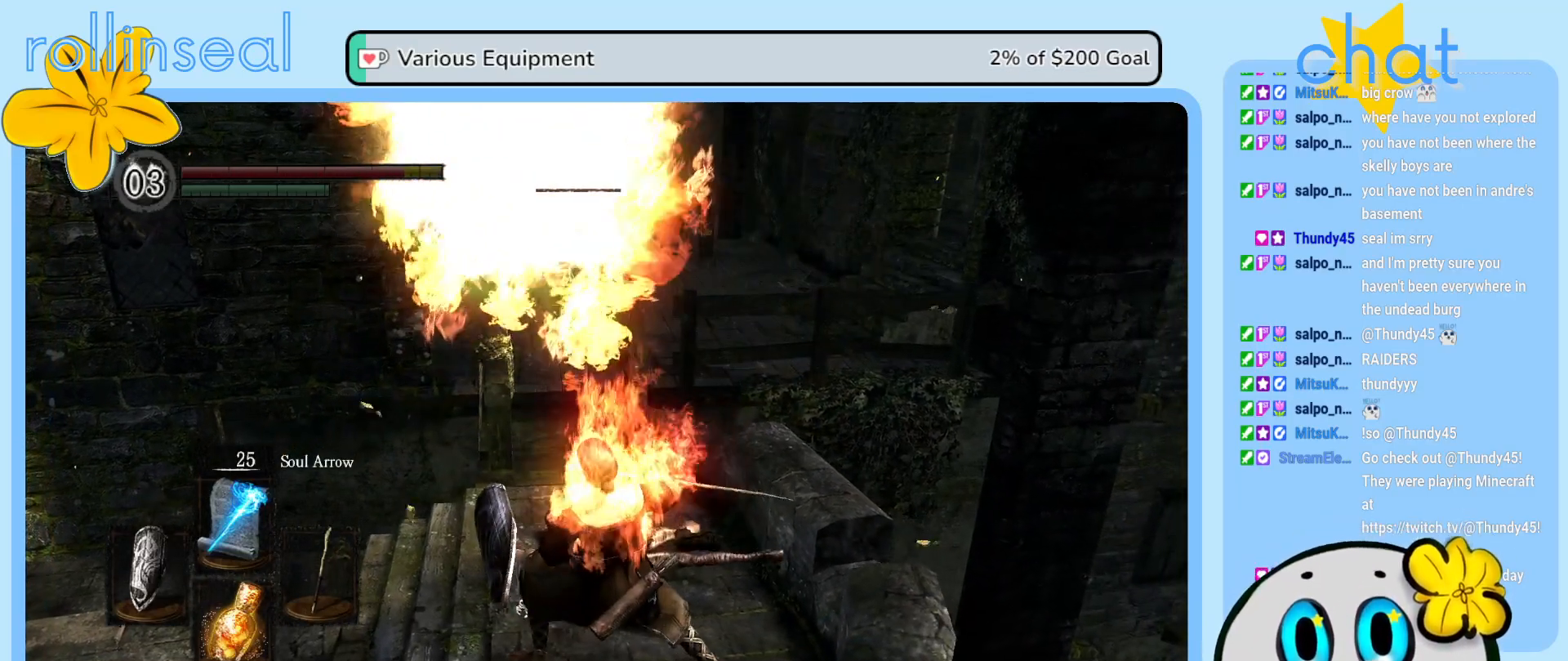
{"buttons": [], "left_stick": "up", "right_stick": "center", "events": [[283, "left_stick", "up"]]}
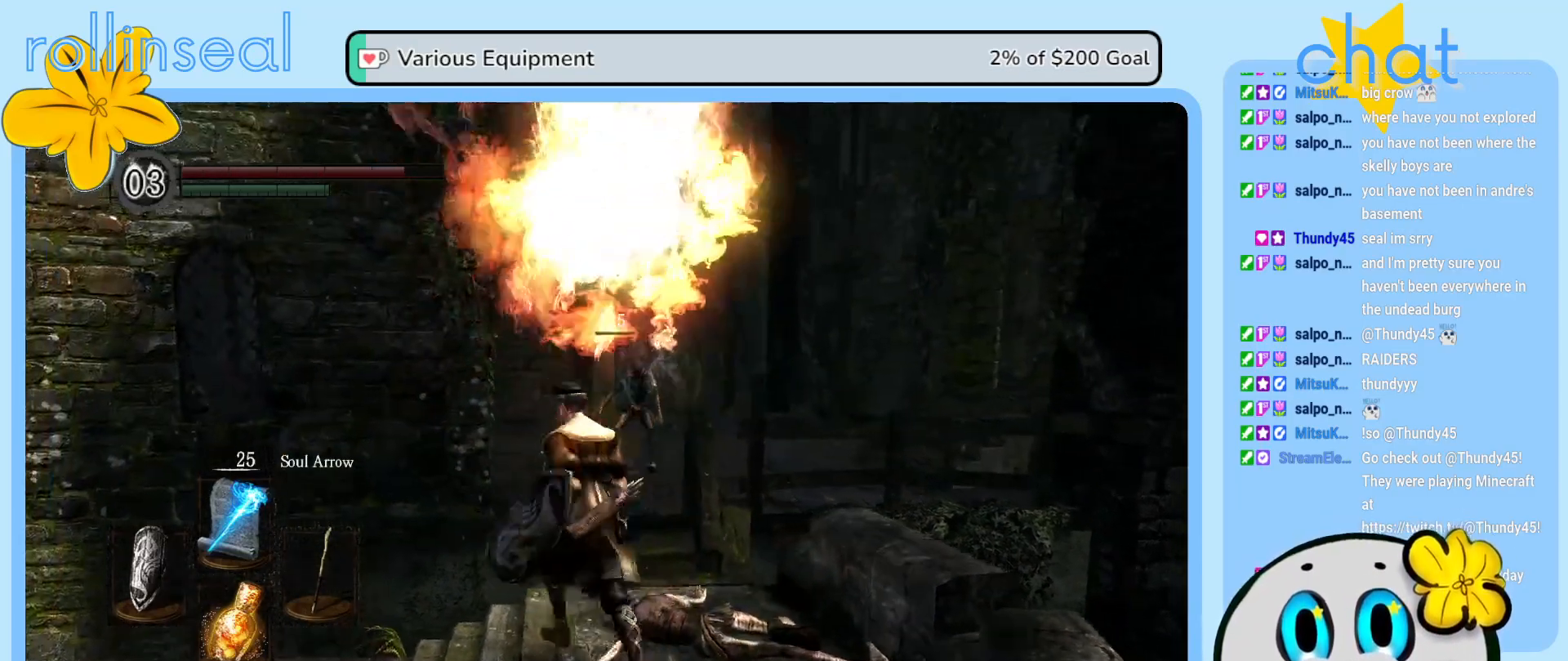
{"buttons": [], "left_stick": "down-left", "right_stick": "center", "events": [[17, "left_stick", "down-left"]]}